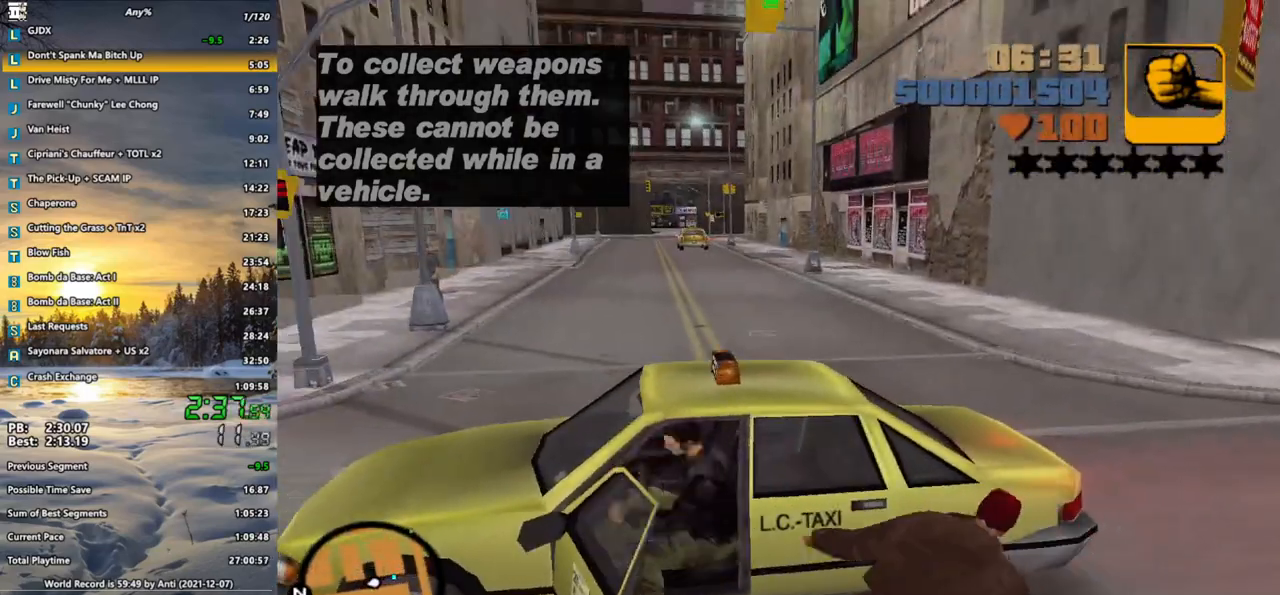
Gameplay with keyboard and mouse; each line is a JSON object with the keys and mouse buttons held at the frame after it. "events" lists presses ("down") and releases ("up") of ".", "/", "0", "1", "2", "3", "4", "5", "6", "7", "8", "9", "a", "alt_l", "alt_r", "b", "backspace", "c", "caps_lock", "comma", "ctrl", "d", "down", "e", "escape", "f", "f1", "f2", "f3", "g", "h", "i", "j", "k", "l", "lbracket", "left", "m", "n", "o", "p", "q", "quote", "r", "rbracket", "return", "right", "s", "semicolon", "shift_l", "shift_r", "space", "super", "t", "tab", "u", "up", "v", "w", "x", "y", "z", "mouse_left", "mouse_wheel" and "mouse_right" between this image and that frame as [ms after this image, input, new state], when the widget could be followed in between. "mouse_left", "mouse_wheel", "mouse_right" = the "left", "wheel", "right" buttons of the "mouse" list. No other keys are recorded. "wheel" means that the mouse wheel is clicked or scrolled. Not read: mouse_move other_keys.
{"keys": ["a", "s", "shift_l"], "mouse": [], "events": []}
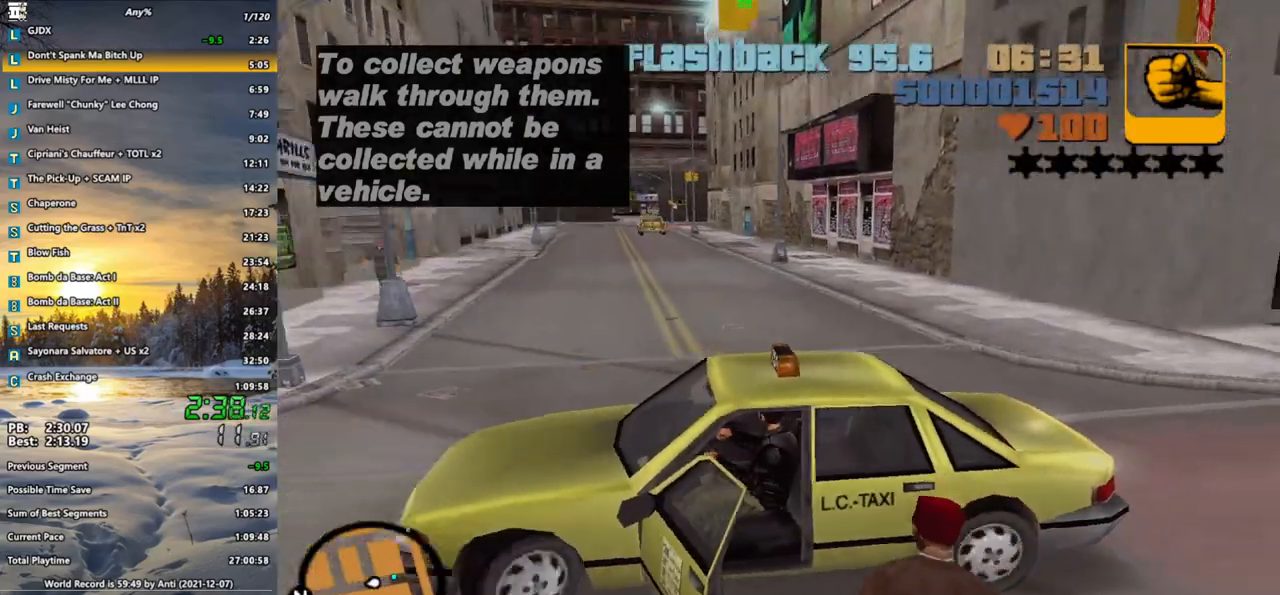
{"keys": ["a", "s", "shift_l"], "mouse": [], "events": []}
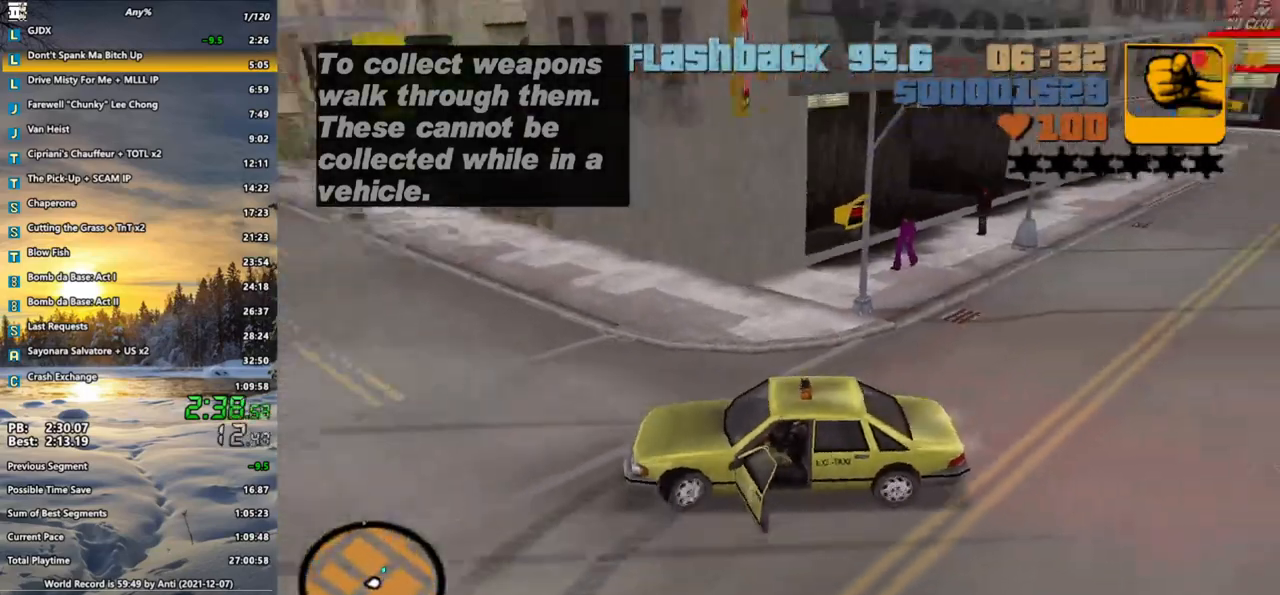
{"keys": ["a", "w"], "mouse": [], "events": [[333, "shift_l", "up"], [383, "s", "up"], [483, "w", "down"]]}
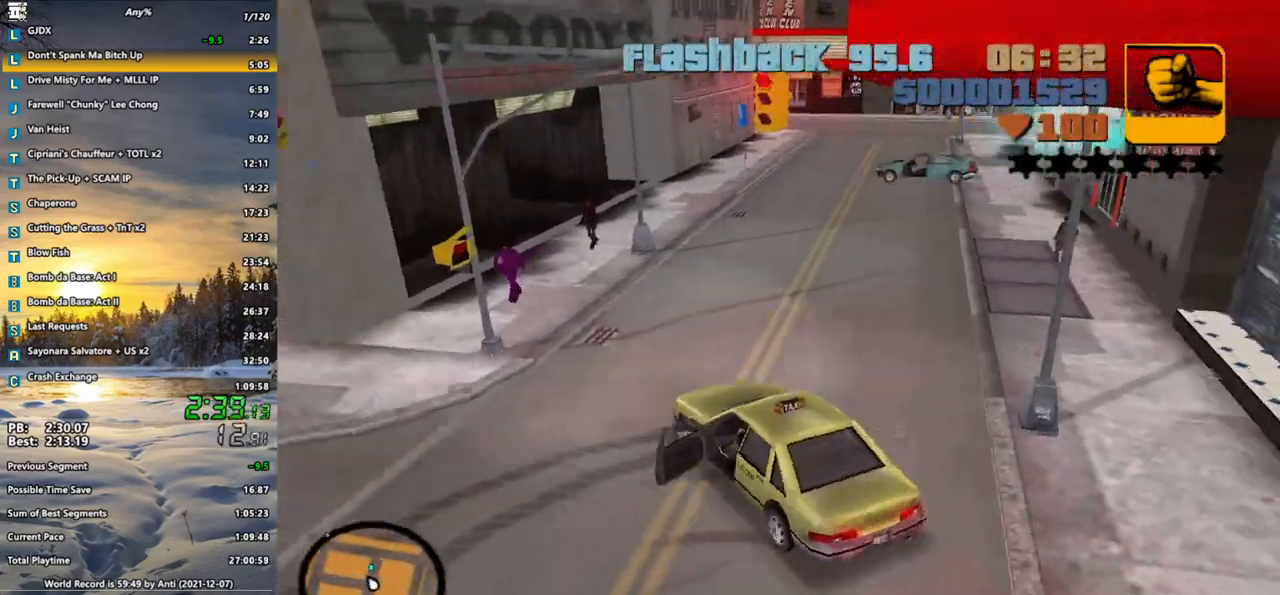
{"keys": ["w"], "mouse": [], "events": [[33, "a", "up"]]}
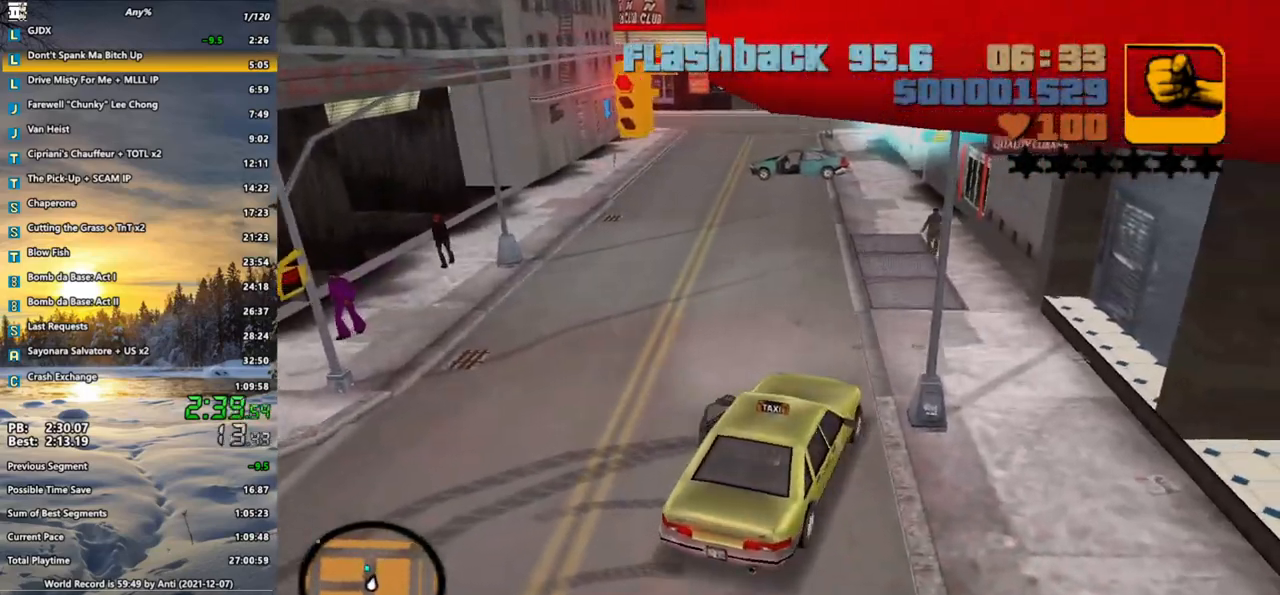
{"keys": ["w"], "mouse": [], "events": [[50, "a", "down"], [367, "a", "up"]]}
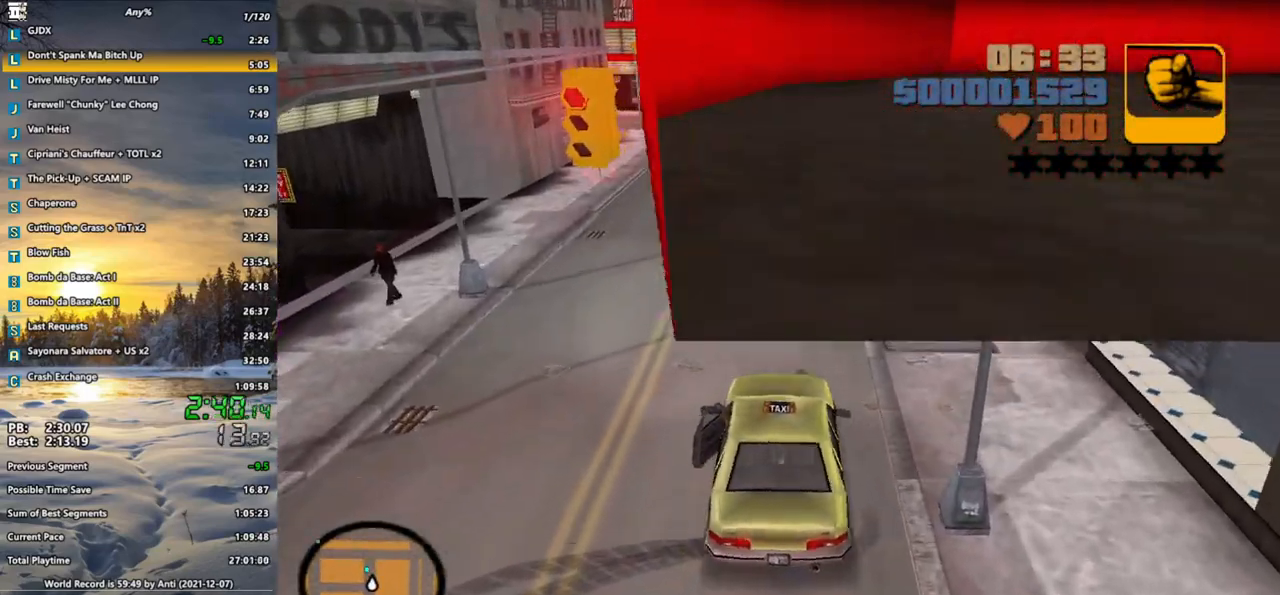
{"keys": ["w", "x"], "mouse": [], "events": [[17, "x", "down"], [67, "x", "up"], [150, "x", "down"], [250, "x", "up"], [333, "x", "down"], [383, "x", "up"], [483, "x", "down"]]}
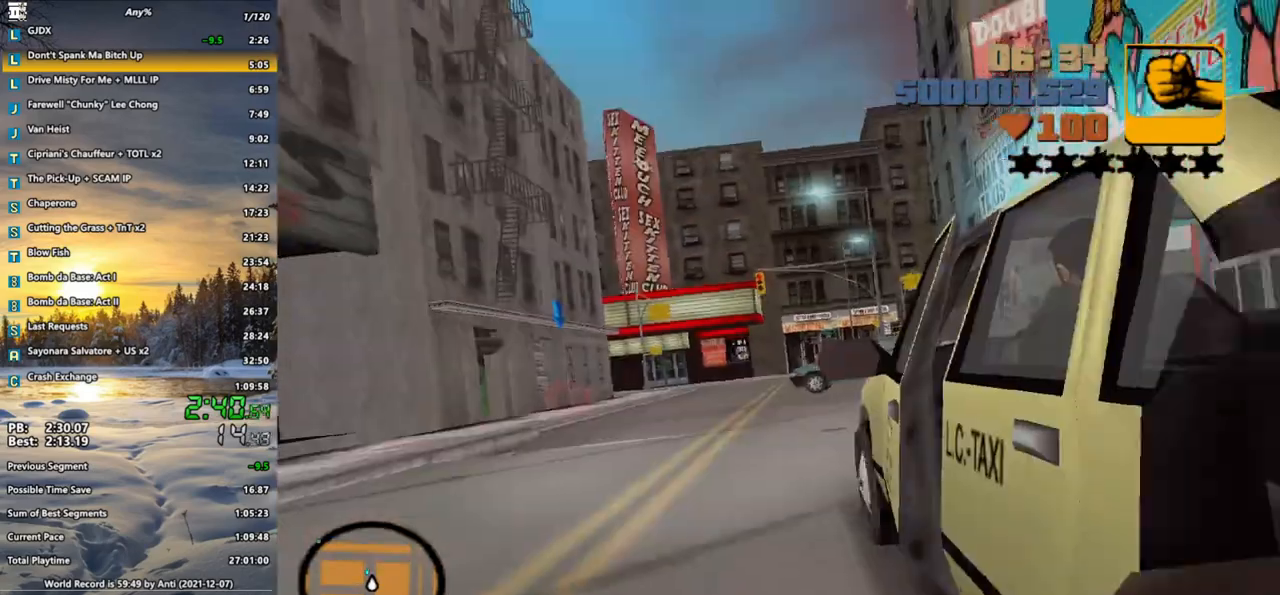
{"keys": ["w"], "mouse": [], "events": [[33, "a", "down"], [83, "x", "up"], [117, "a", "up"], [167, "x", "down"], [267, "x", "up"], [317, "x", "down"], [400, "x", "up"]]}
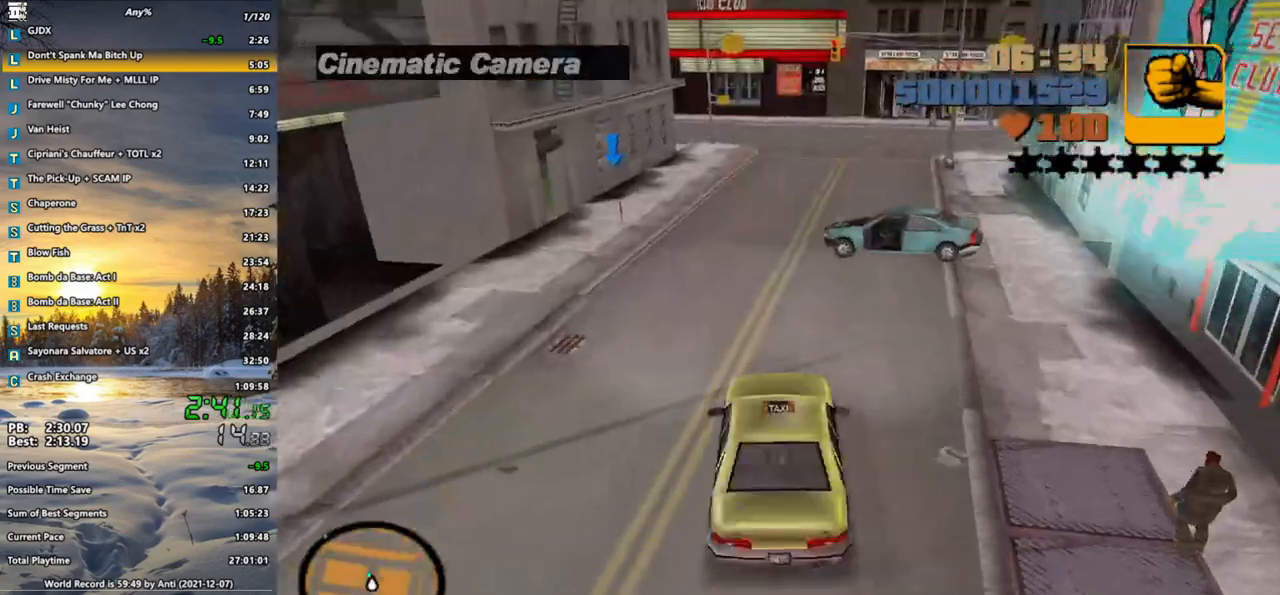
{"keys": ["w"], "mouse": [], "events": []}
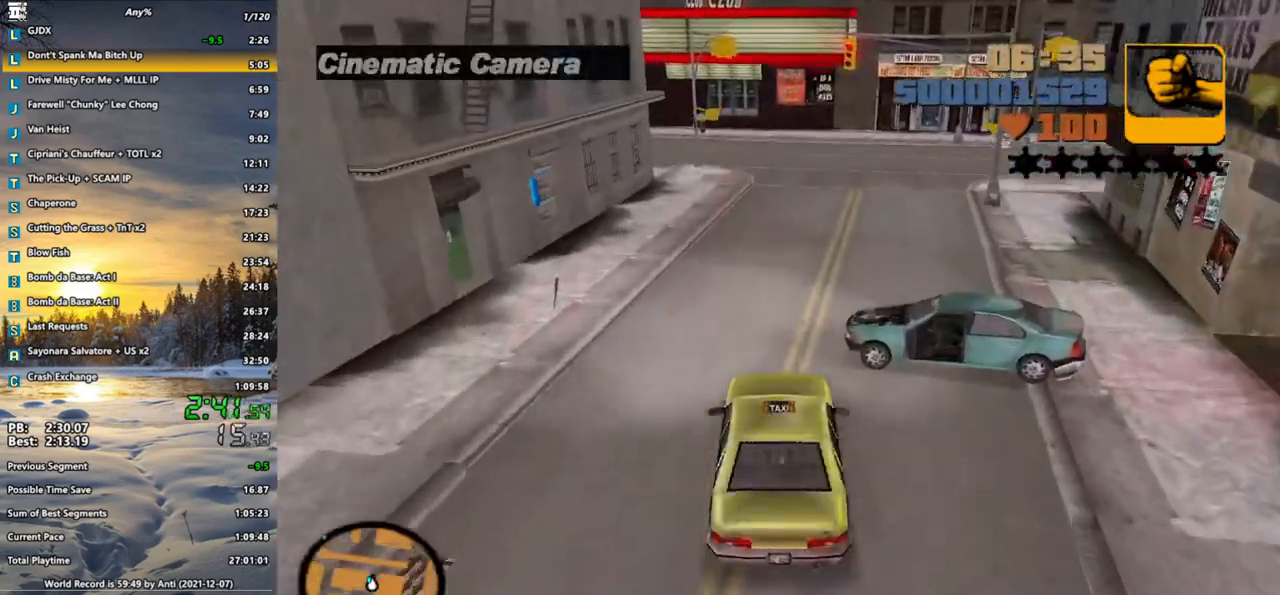
{"keys": ["w"], "mouse": [], "events": [[200, "d", "down"], [333, "d", "up"]]}
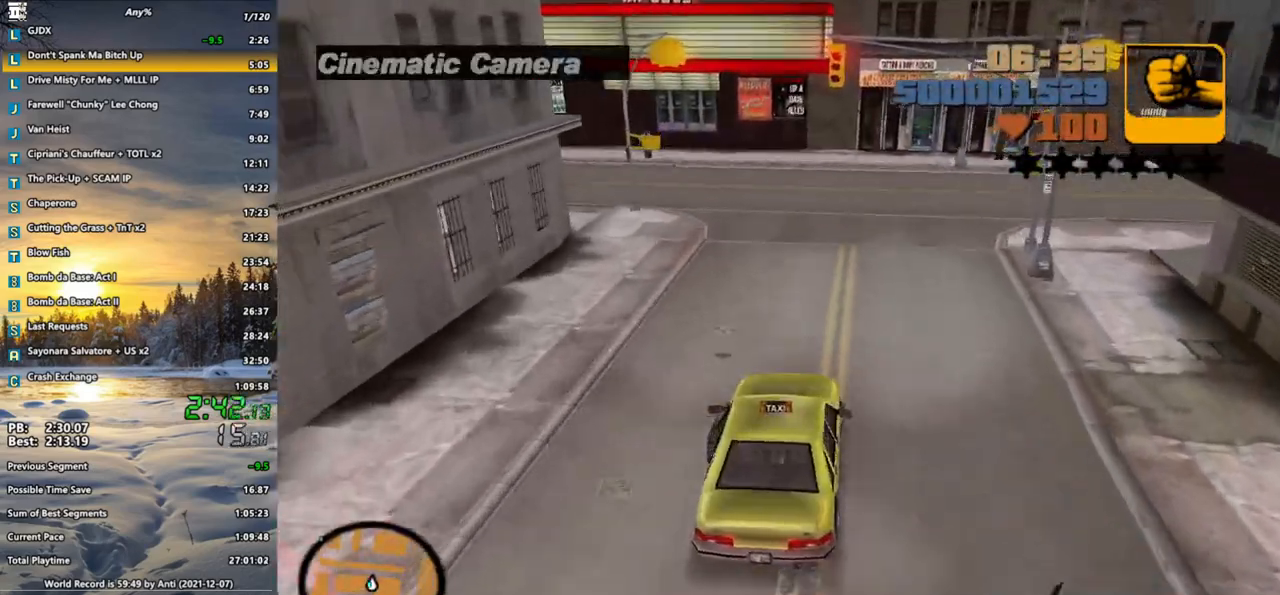
{"keys": ["a", "w"], "mouse": [], "events": [[267, "a", "down"]]}
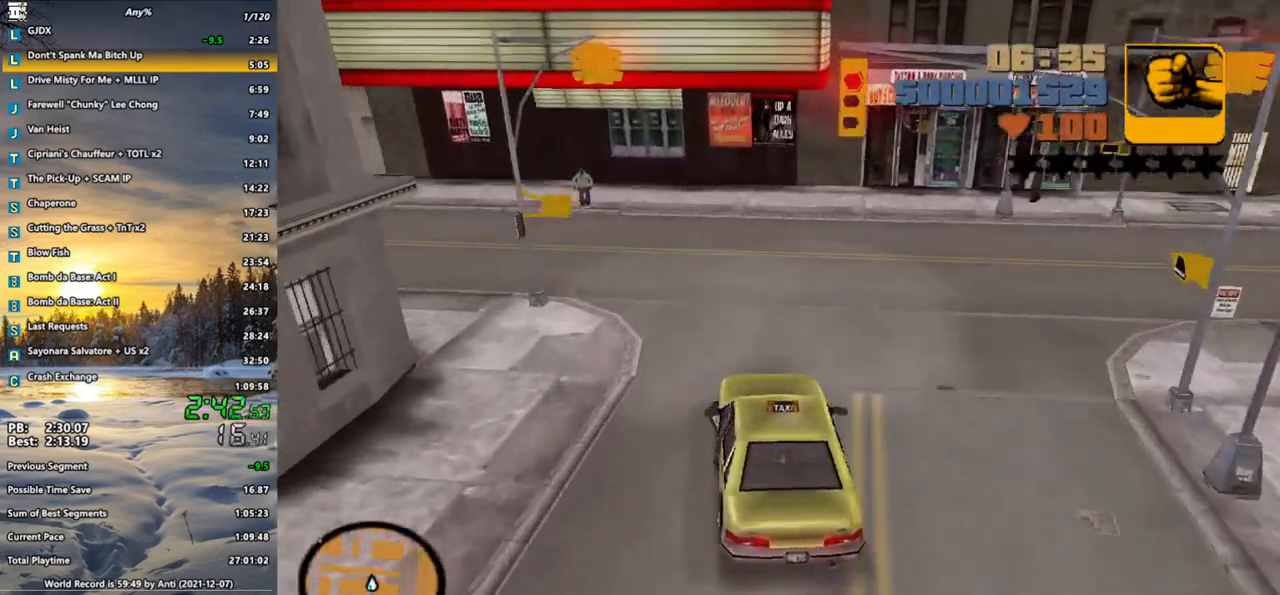
{"keys": ["a", "w"], "mouse": [], "events": [[133, "a", "up"], [233, "a", "down"]]}
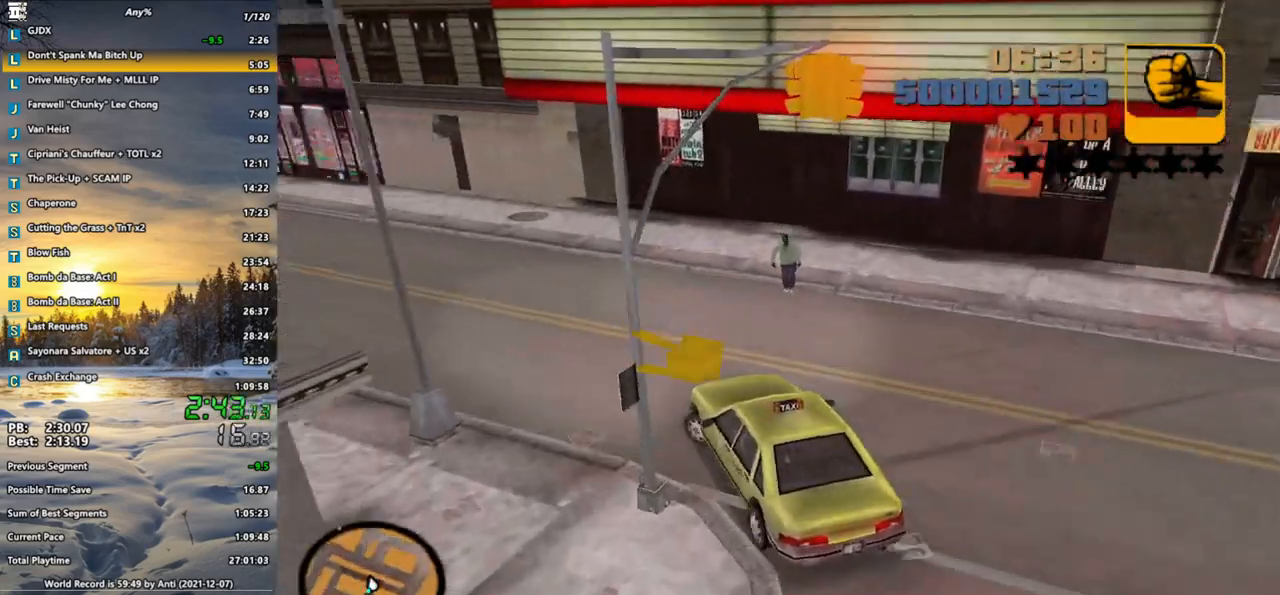
{"keys": ["a", "w"], "mouse": [], "events": [[67, "a", "up"], [150, "a", "down"], [350, "a", "up"], [483, "a", "down"]]}
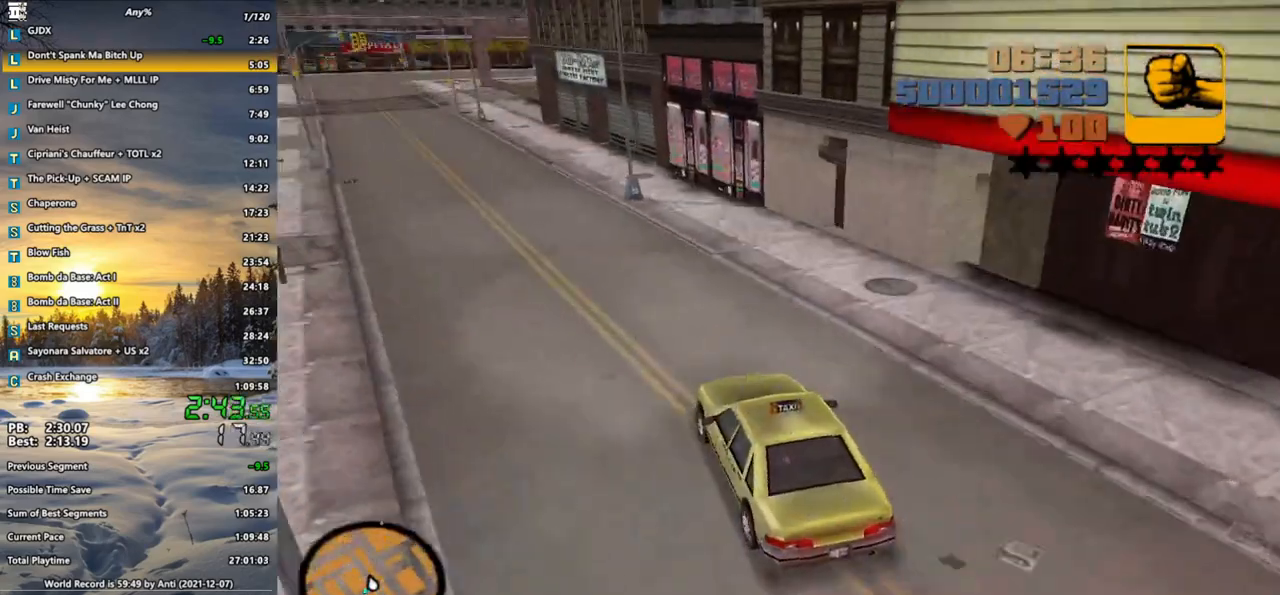
{"keys": ["w"], "mouse": [], "events": [[117, "a", "up"], [267, "x", "down"], [350, "x", "up"], [450, "x", "down"], [500, "x", "up"]]}
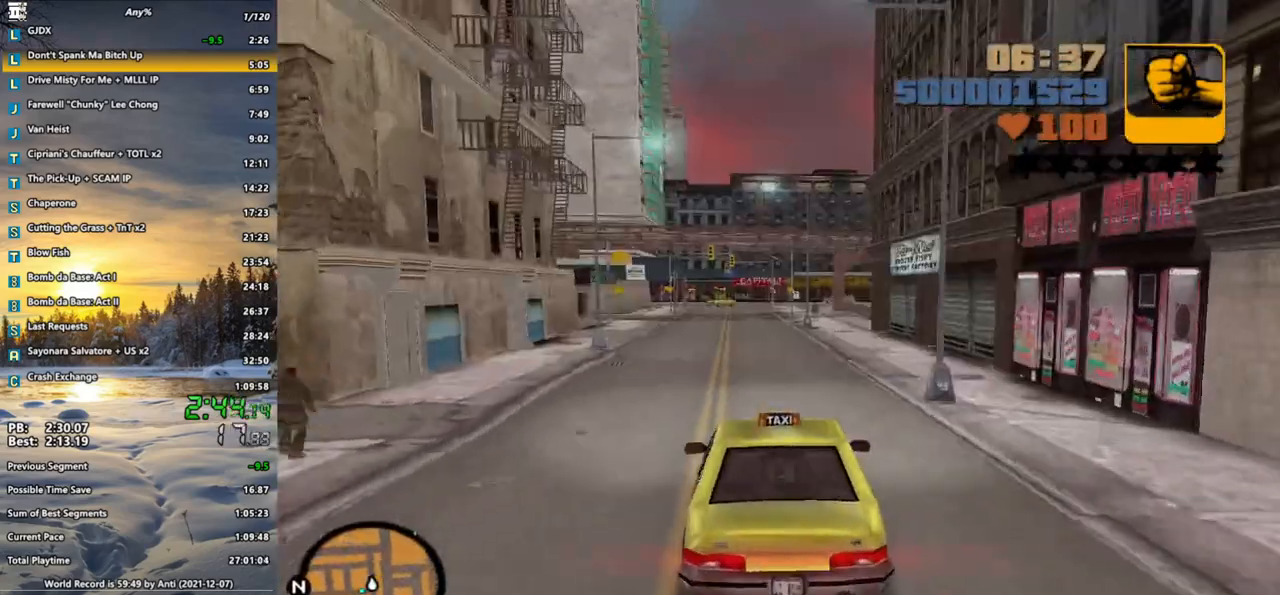
{"keys": ["w", "x"], "mouse": [], "events": [[100, "x", "down"], [133, "x", "up"], [283, "x", "down"], [367, "x", "up"], [467, "x", "down"]]}
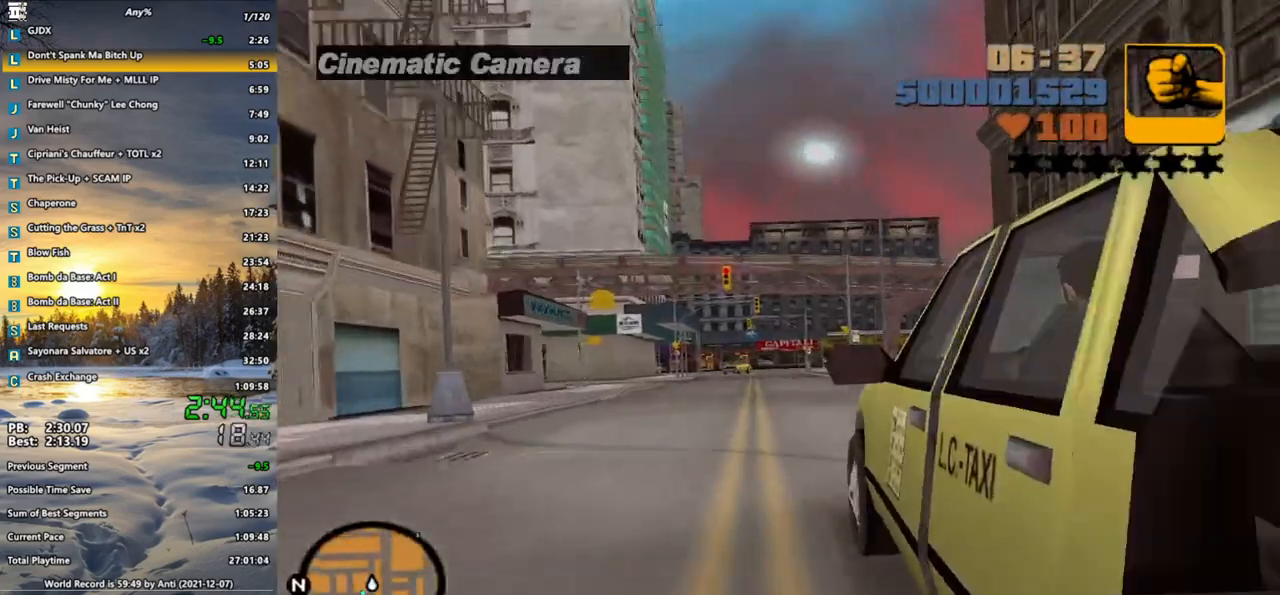
{"keys": ["w"], "mouse": [], "events": [[67, "x", "up"], [100, "x", "down"], [200, "a", "down"], [200, "x", "up"], [250, "a", "up"]]}
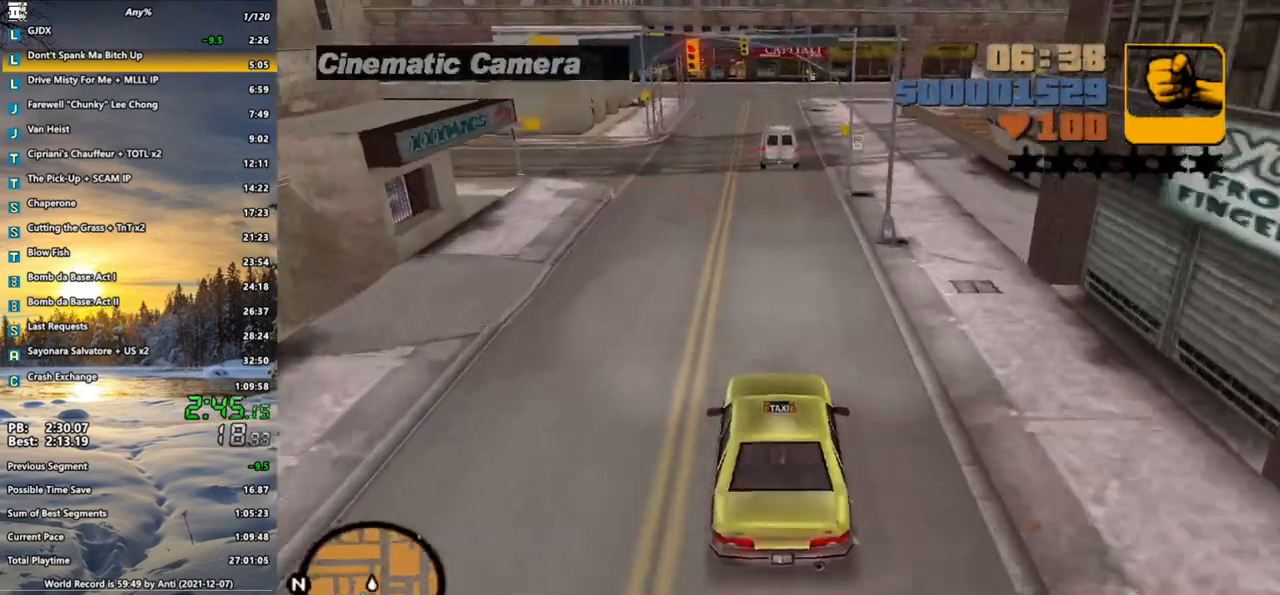
{"keys": ["w"], "mouse": [], "events": [[267, "d", "down"], [350, "d", "up"]]}
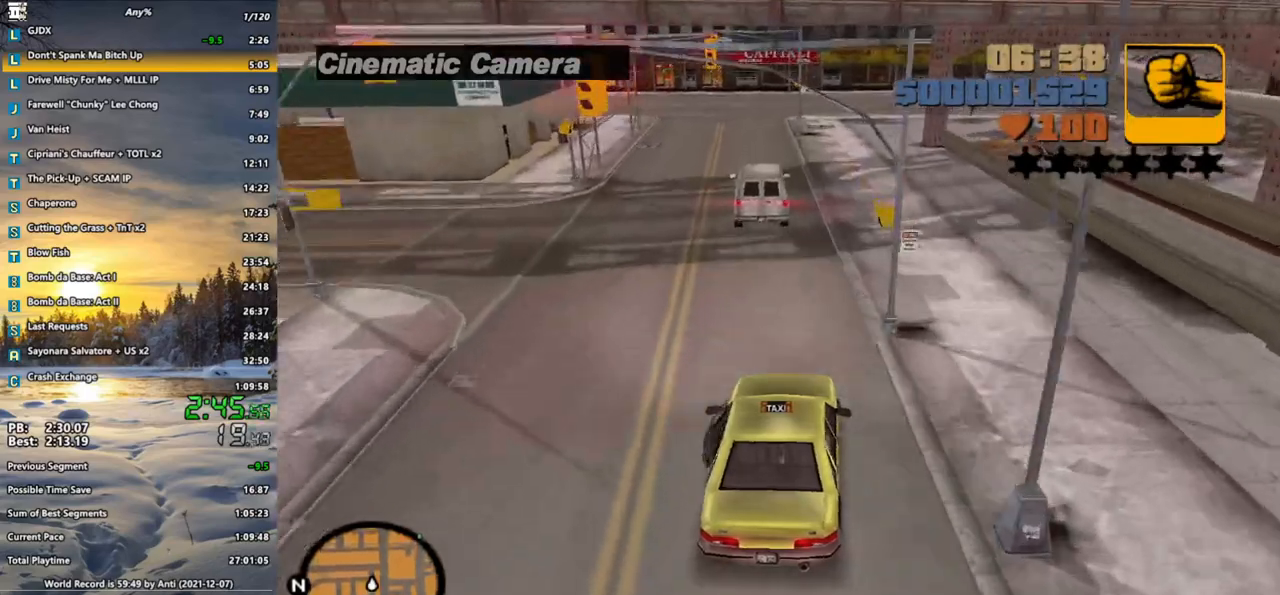
{"keys": ["w"], "mouse": [], "events": [[83, "x", "down"], [133, "d", "down"], [183, "x", "up"], [233, "d", "up"], [333, "x", "down"], [417, "x", "up"]]}
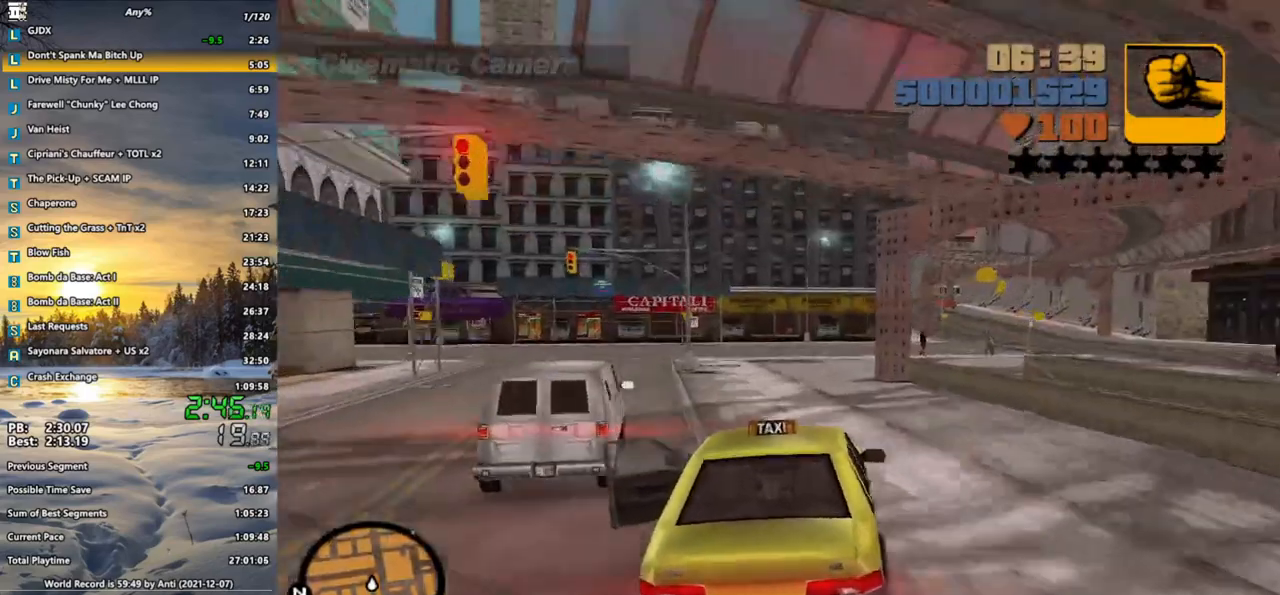
{"keys": ["d", "w"], "mouse": [], "events": [[17, "a", "down"], [17, "x", "down"], [67, "a", "up"], [117, "x", "up"], [150, "x", "down"], [250, "x", "up"], [350, "d", "down"], [350, "x", "down"], [433, "x", "up"]]}
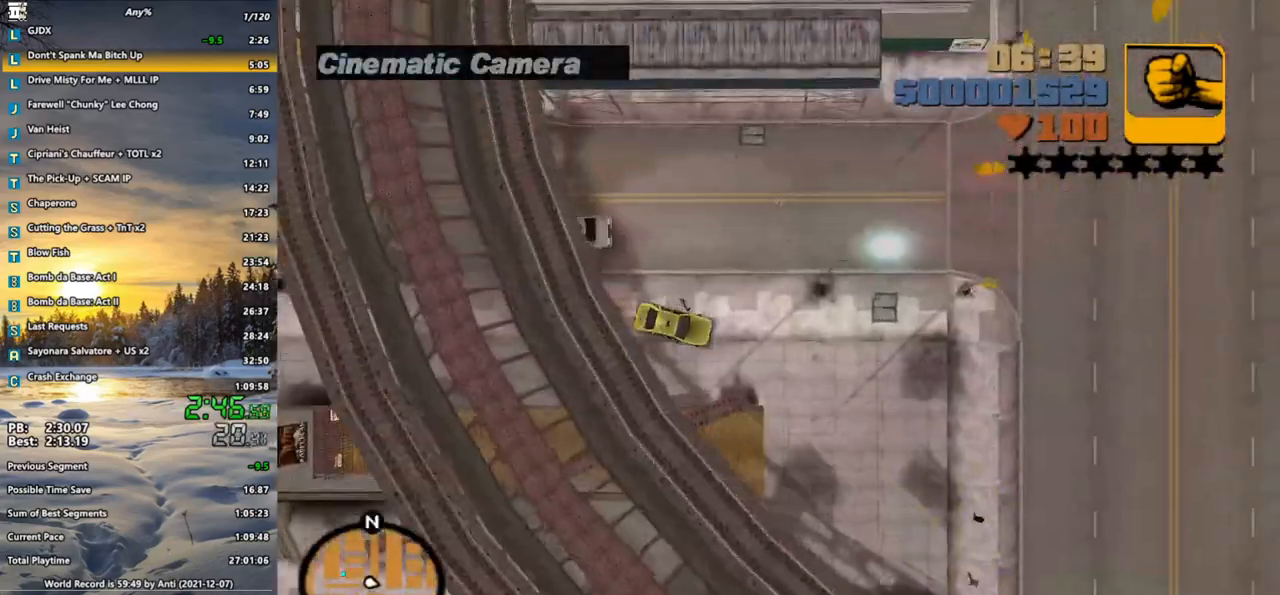
{"keys": ["d", "w"], "mouse": [], "events": [[33, "x", "down"], [117, "d", "up"], [117, "x", "up"], [450, "d", "down"]]}
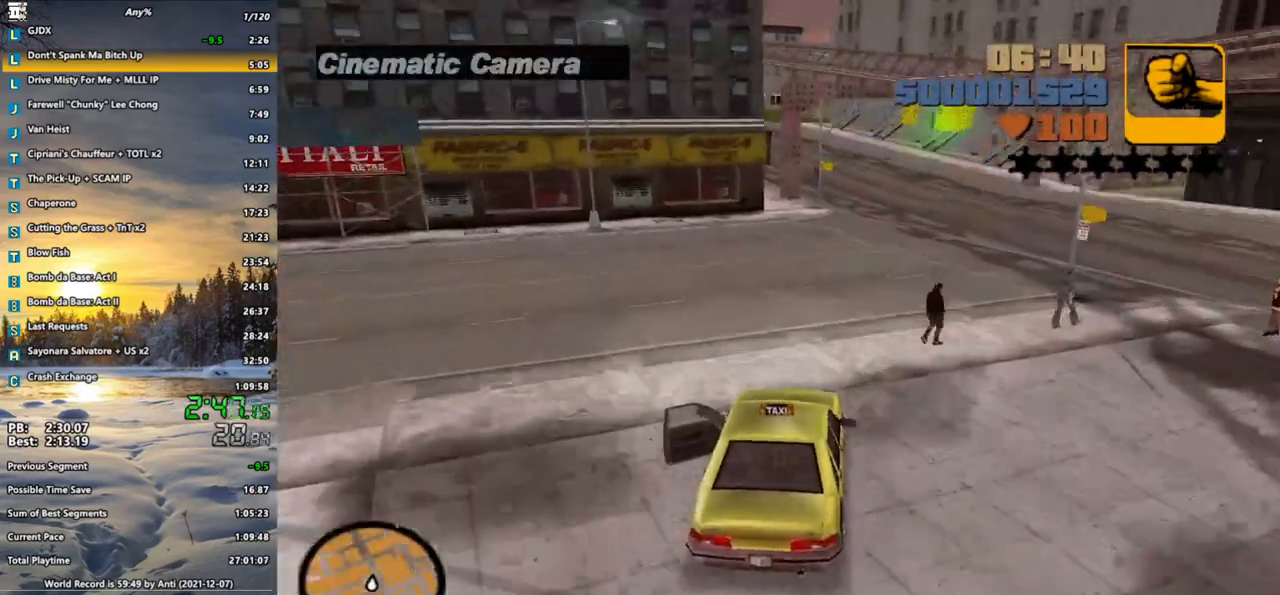
{"keys": ["w", "x"], "mouse": [], "events": [[100, "d", "up"], [467, "x", "down"]]}
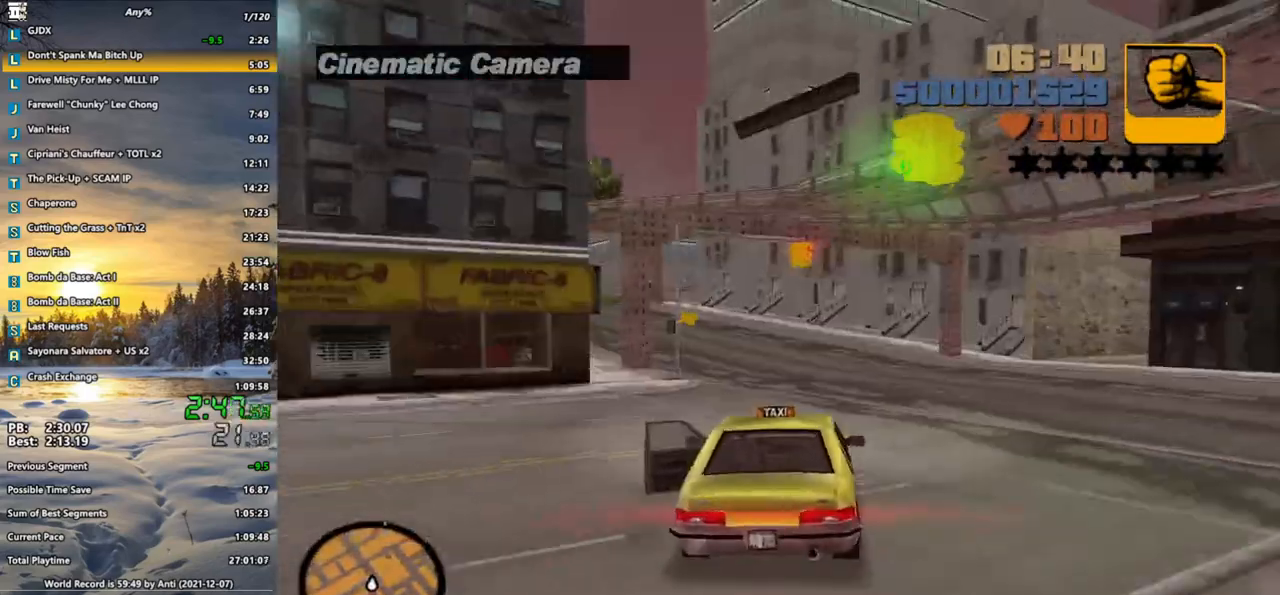
{"keys": ["w", "x"], "mouse": [], "events": [[17, "x", "up"], [117, "x", "down"], [200, "x", "up"], [300, "a", "down"], [300, "x", "down"], [350, "x", "up"], [383, "a", "up"], [483, "x", "down"]]}
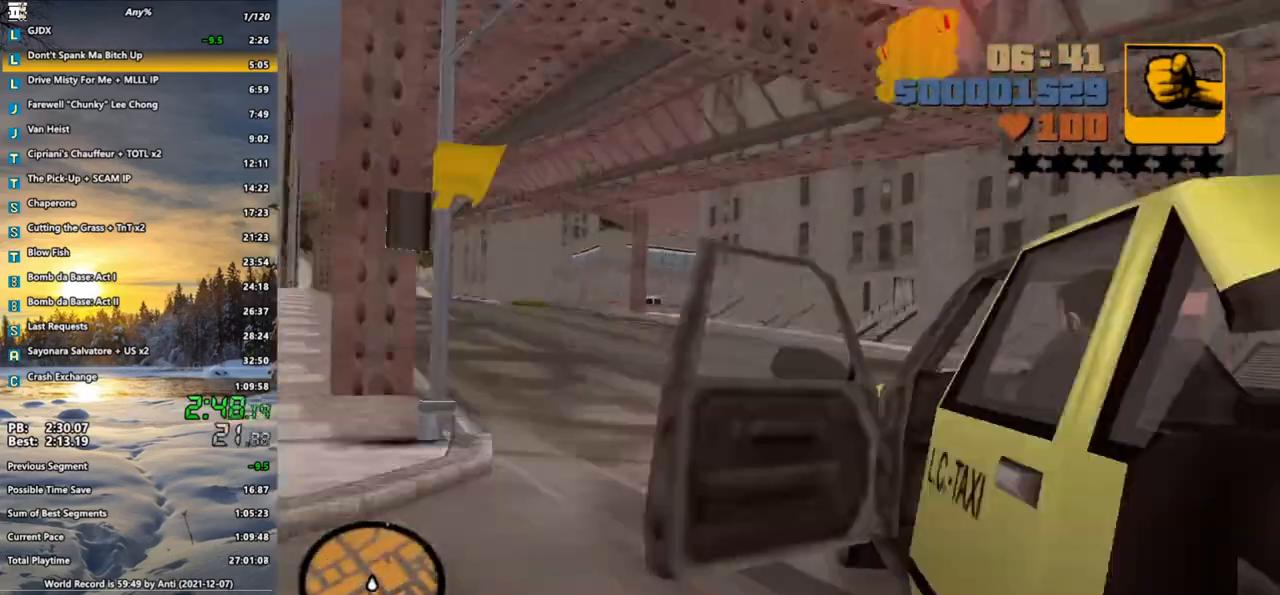
{"keys": ["w"], "mouse": [], "events": [[33, "x", "up"], [83, "a", "down"], [117, "x", "down"], [217, "a", "up"], [217, "x", "up"], [317, "x", "down"], [350, "a", "down"], [350, "x", "up"], [450, "a", "up"]]}
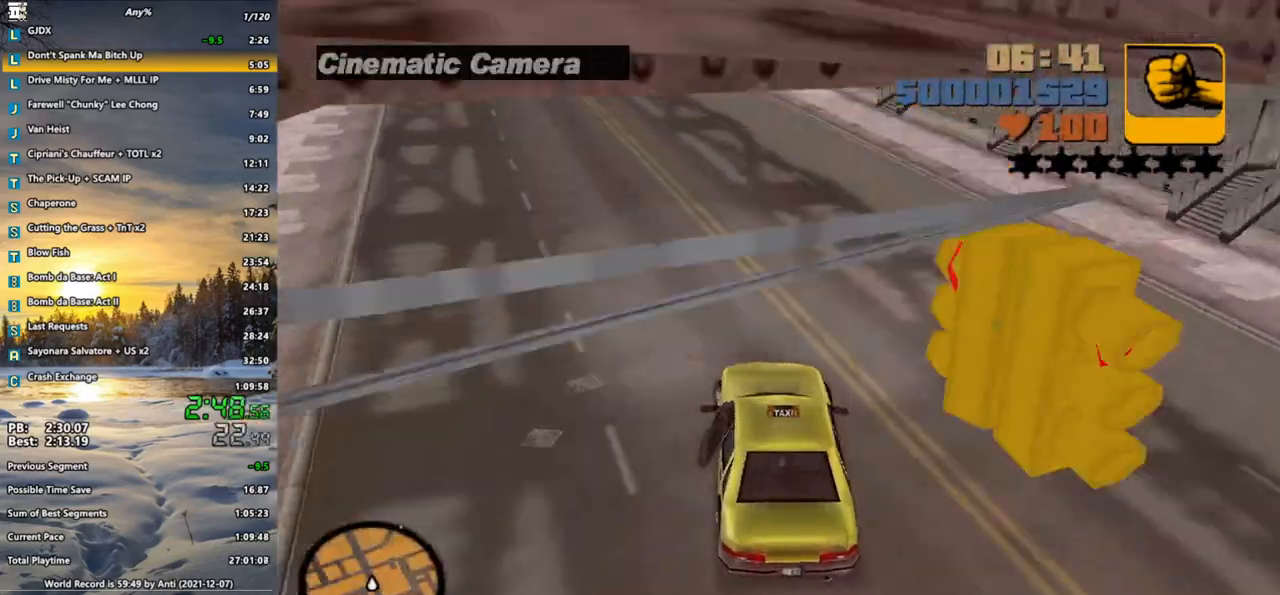
{"keys": ["w"], "mouse": [], "events": [[133, "a", "down"], [183, "a", "up"]]}
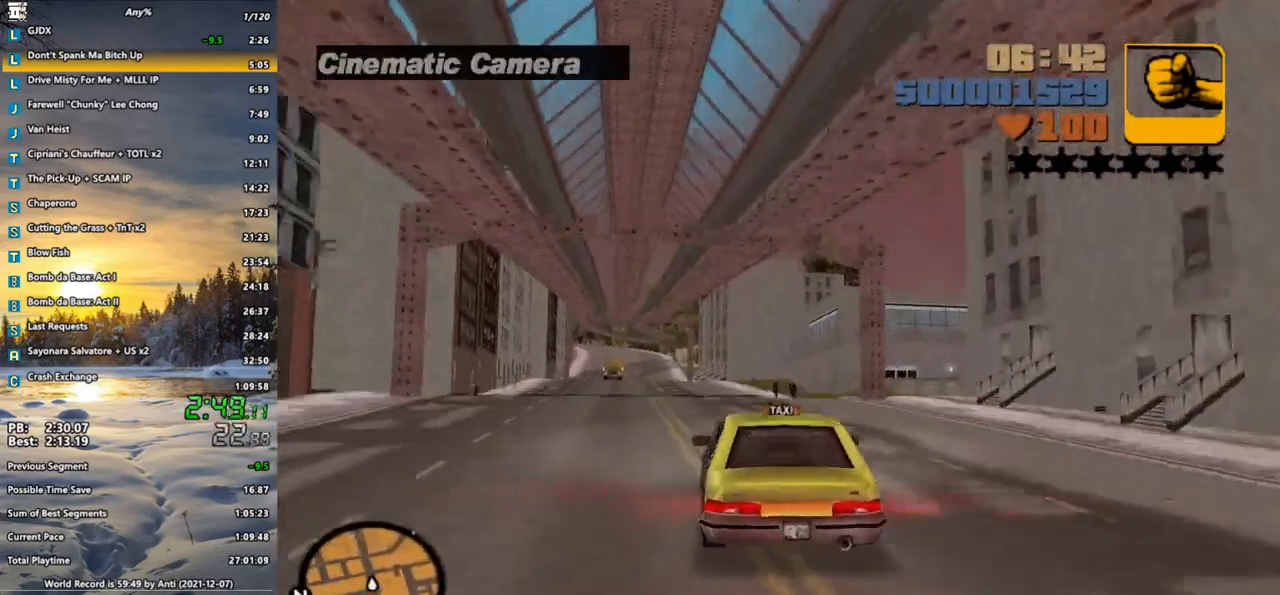
{"keys": ["w", "x"], "mouse": [], "events": [[67, "x", "down"], [150, "a", "down"], [150, "x", "up"], [200, "a", "up"], [300, "x", "down"], [383, "x", "up"], [483, "x", "down"]]}
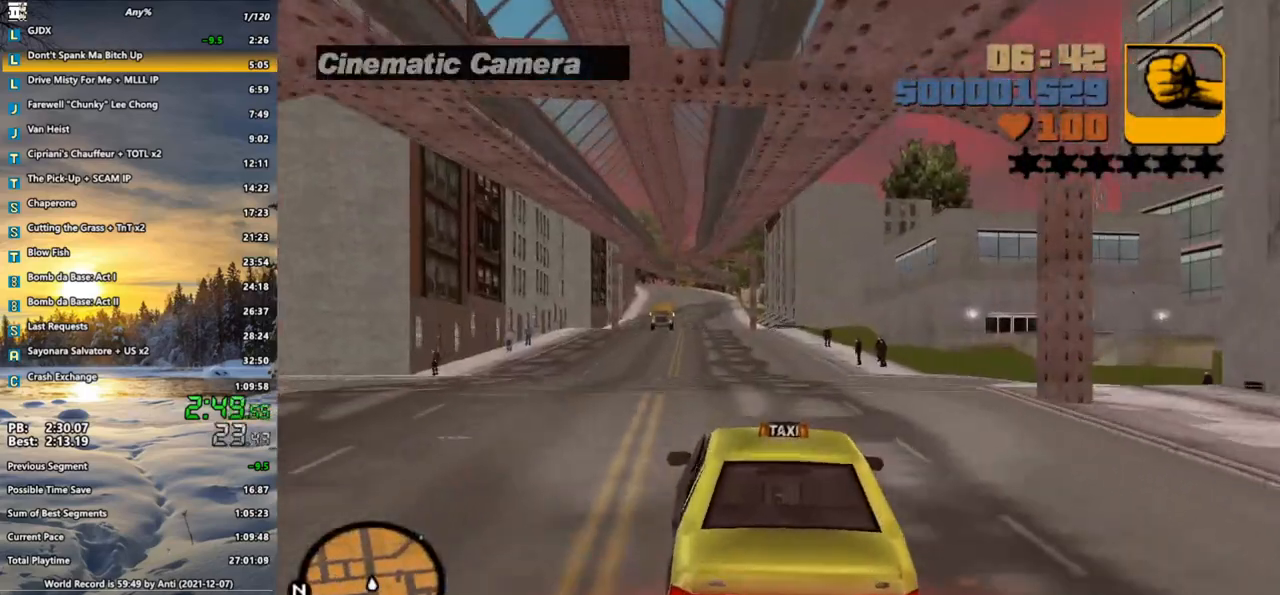
{"keys": ["w"], "mouse": [], "events": [[33, "a", "down"], [33, "x", "up"], [83, "a", "up"], [167, "x", "down"], [217, "x", "up"], [317, "x", "down"], [367, "x", "up"], [450, "x", "down"], [500, "x", "up"]]}
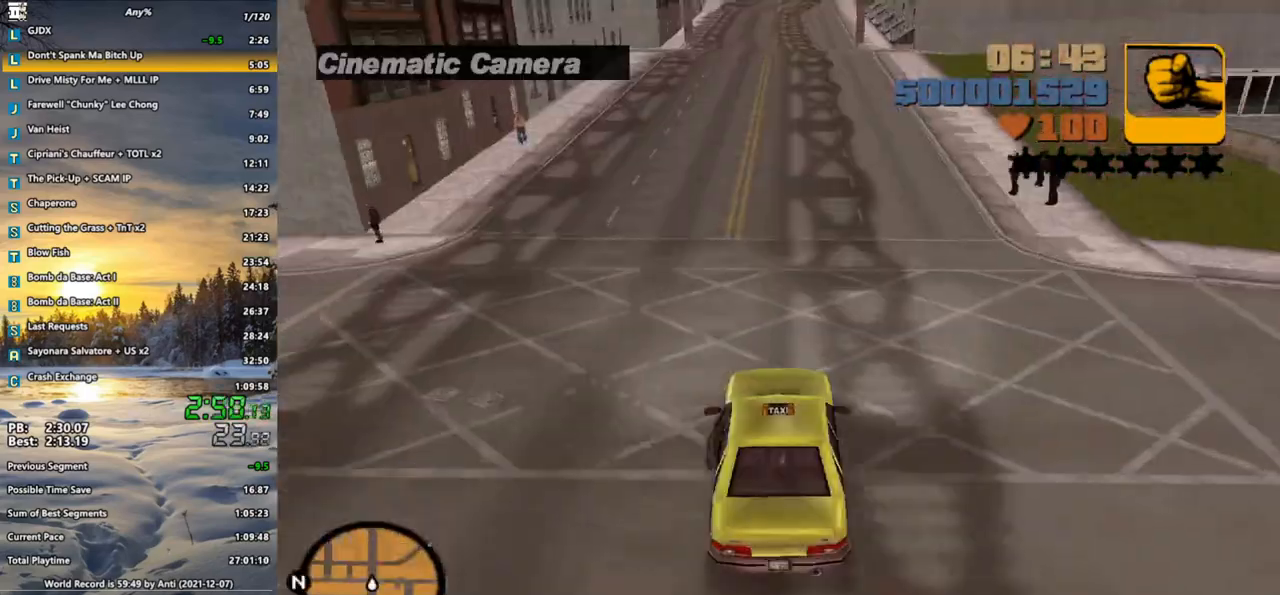
{"keys": ["w"], "mouse": [], "events": []}
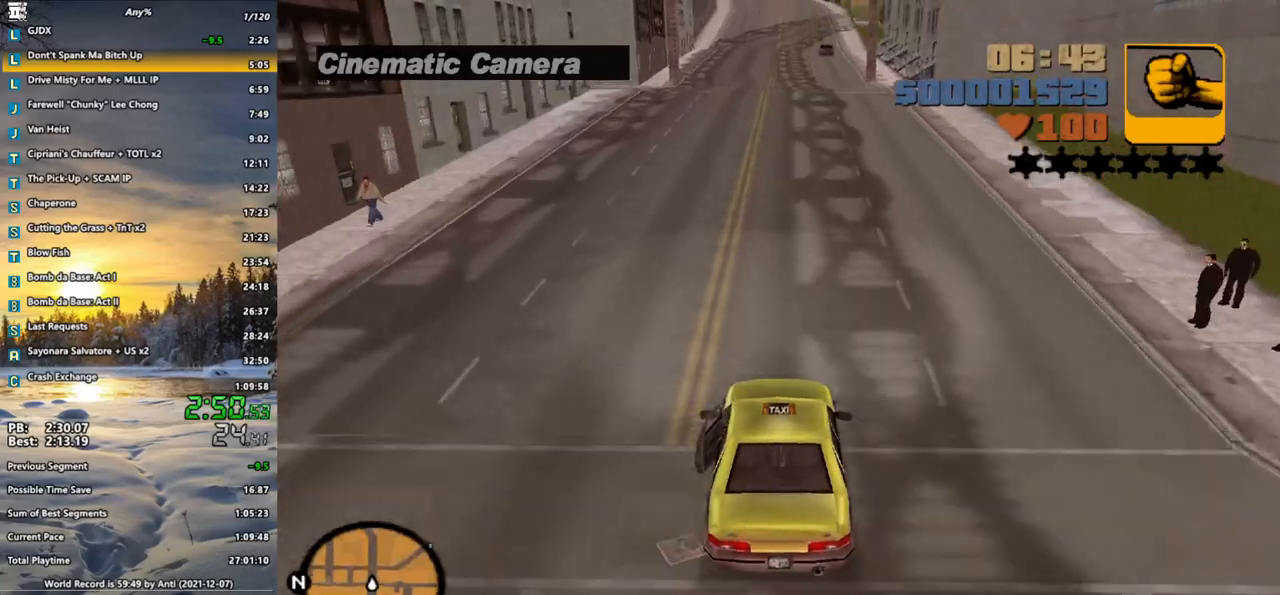
{"keys": ["w"], "mouse": [], "events": []}
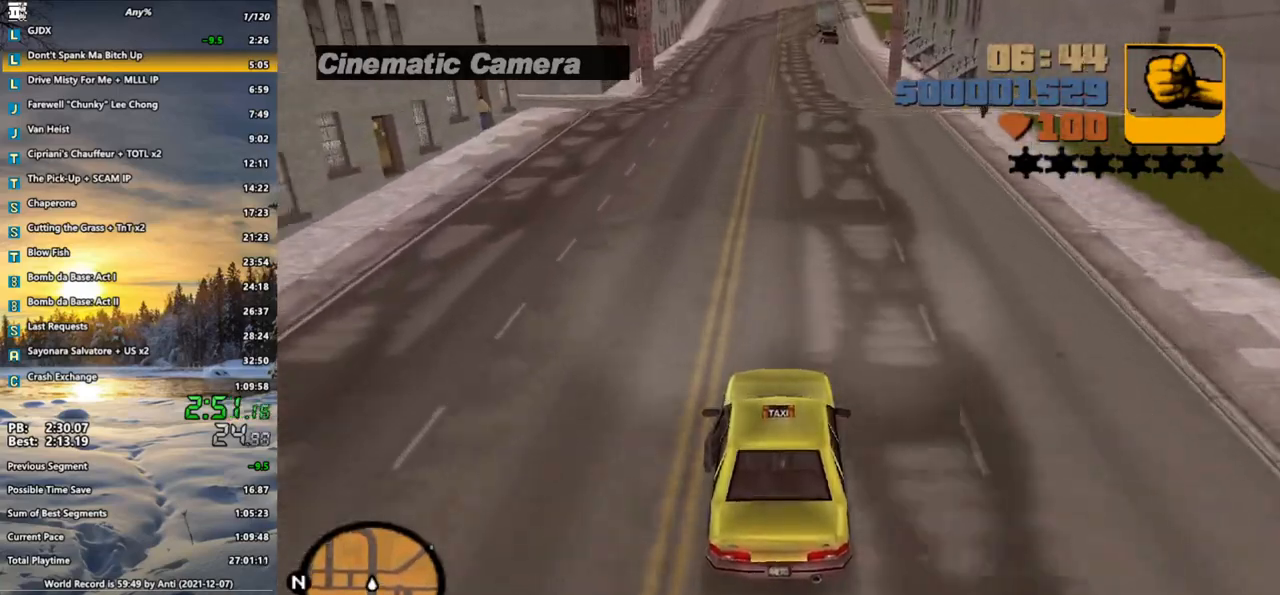
{"keys": ["d", "w"], "mouse": [], "events": [[167, "d", "down"]]}
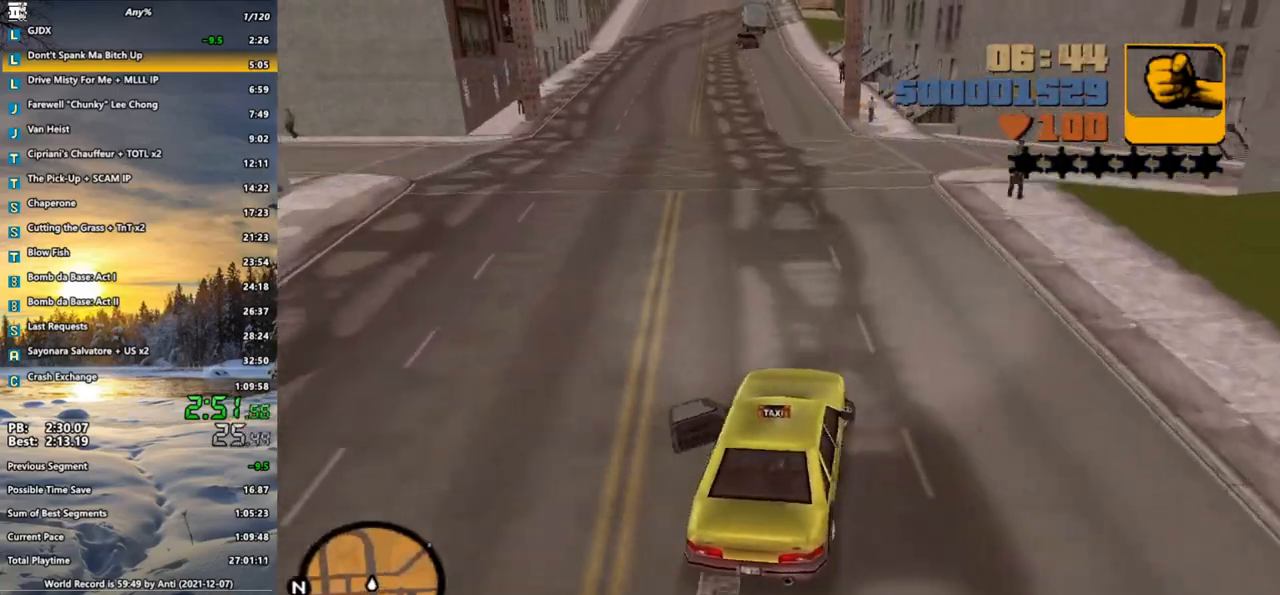
{"keys": ["d", "w"], "mouse": [], "events": []}
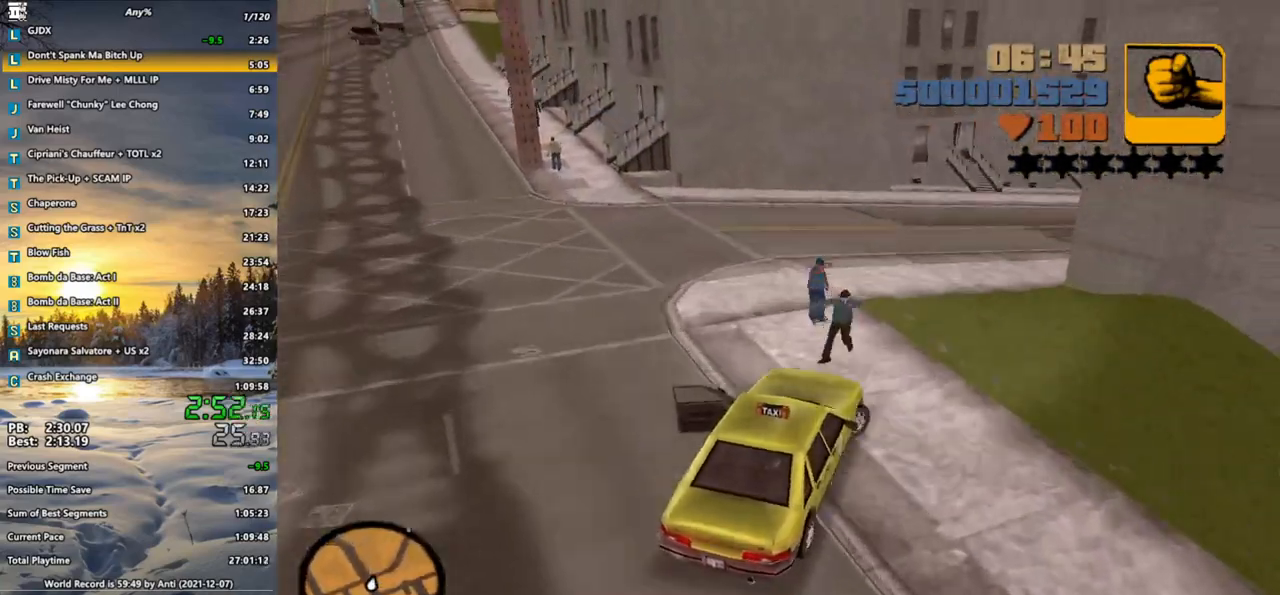
{"keys": ["d", "w"], "mouse": [], "events": [[17, "d", "up"], [200, "d", "down"], [300, "d", "up"], [433, "d", "down"]]}